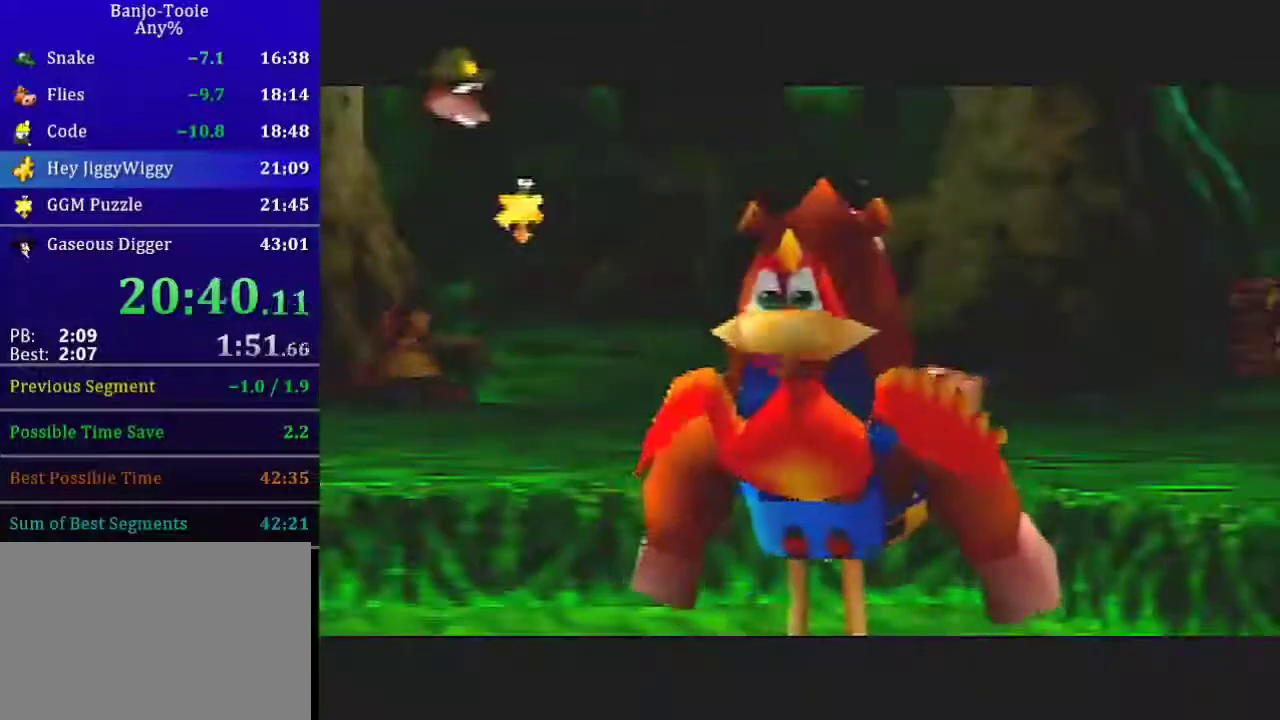
Gameplay with a controller (Nintendo layout); each line is a JSON object with the inputs held at the frame after it. "events" lists button and stick changes between this image and that frame as [ms after this image, input, new state], when the widget could be followed in between. This overlay highlights the sticks when they move; stick clicks (L3) are not distinguishable. Not read: L3 R3 Z.
{"buttons": [], "left_stick": "center", "events": []}
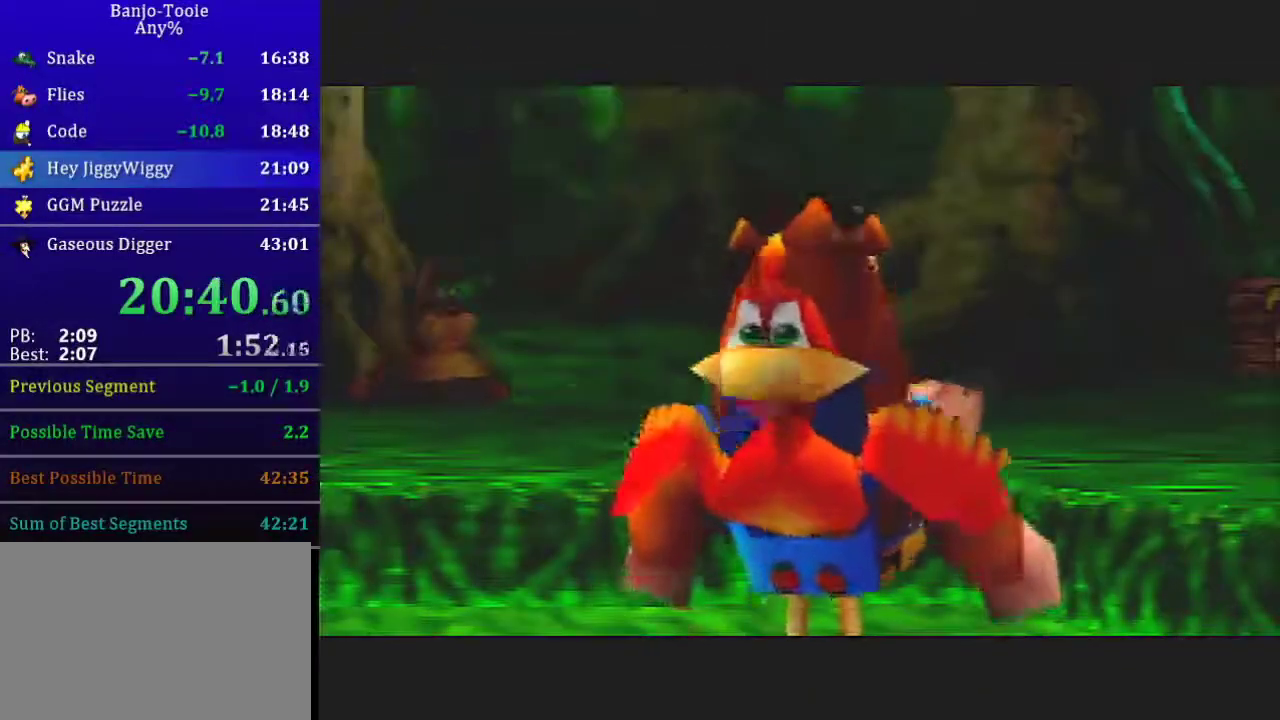
{"buttons": ["C_RIGHT"], "left_stick": "down-left", "events": [[33, "left_stick", "down-left"], [67, "C_RIGHT", "down"]]}
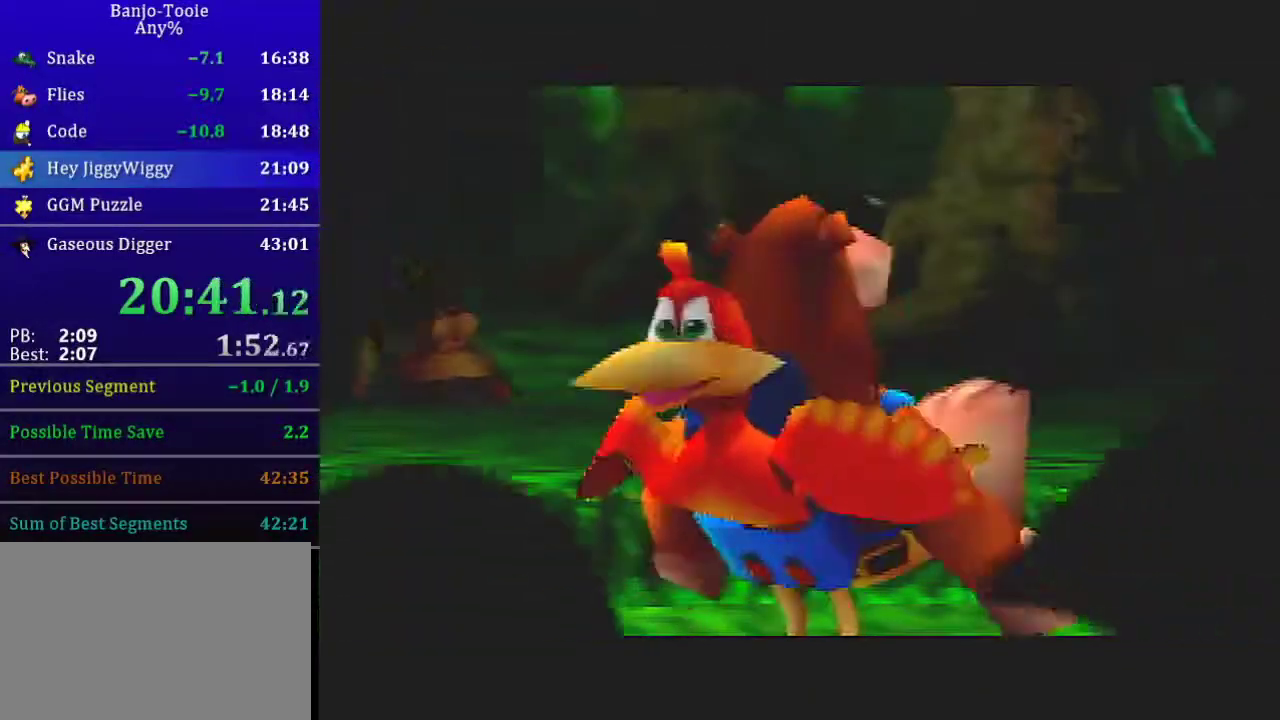
{"buttons": ["C_RIGHT"], "left_stick": "down-left", "events": []}
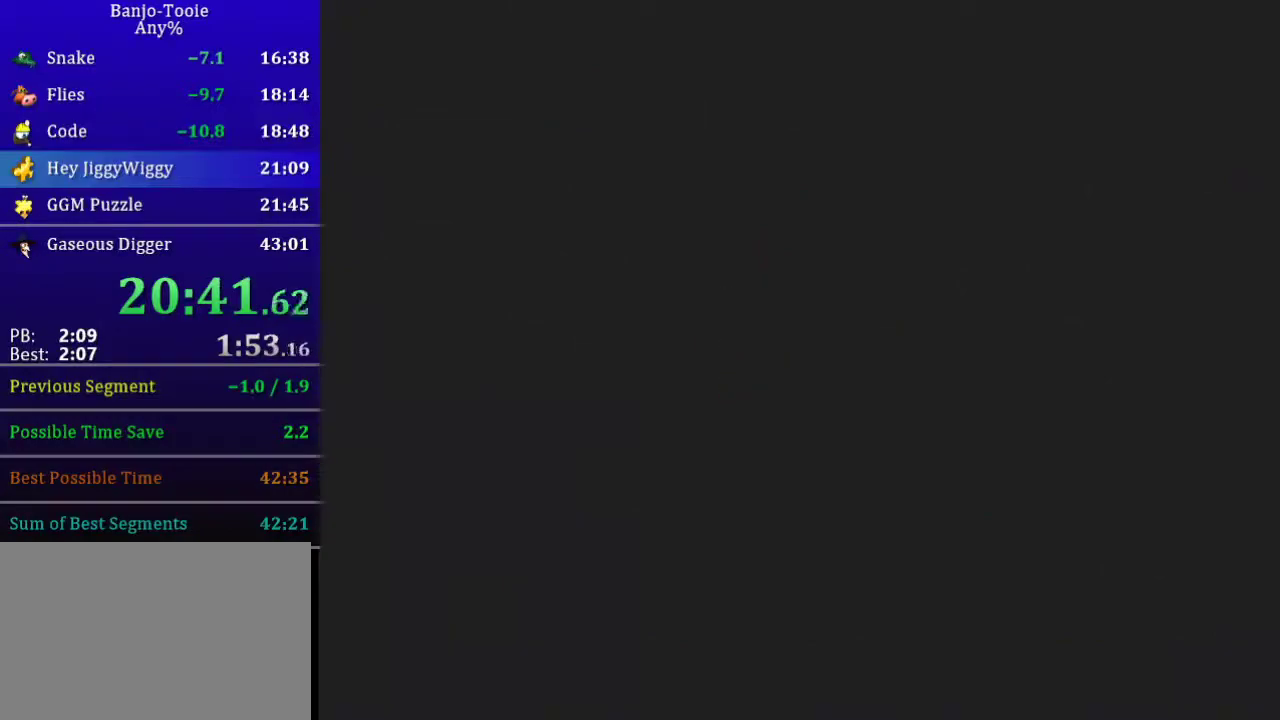
{"buttons": ["C_RIGHT"], "left_stick": "down-left", "events": []}
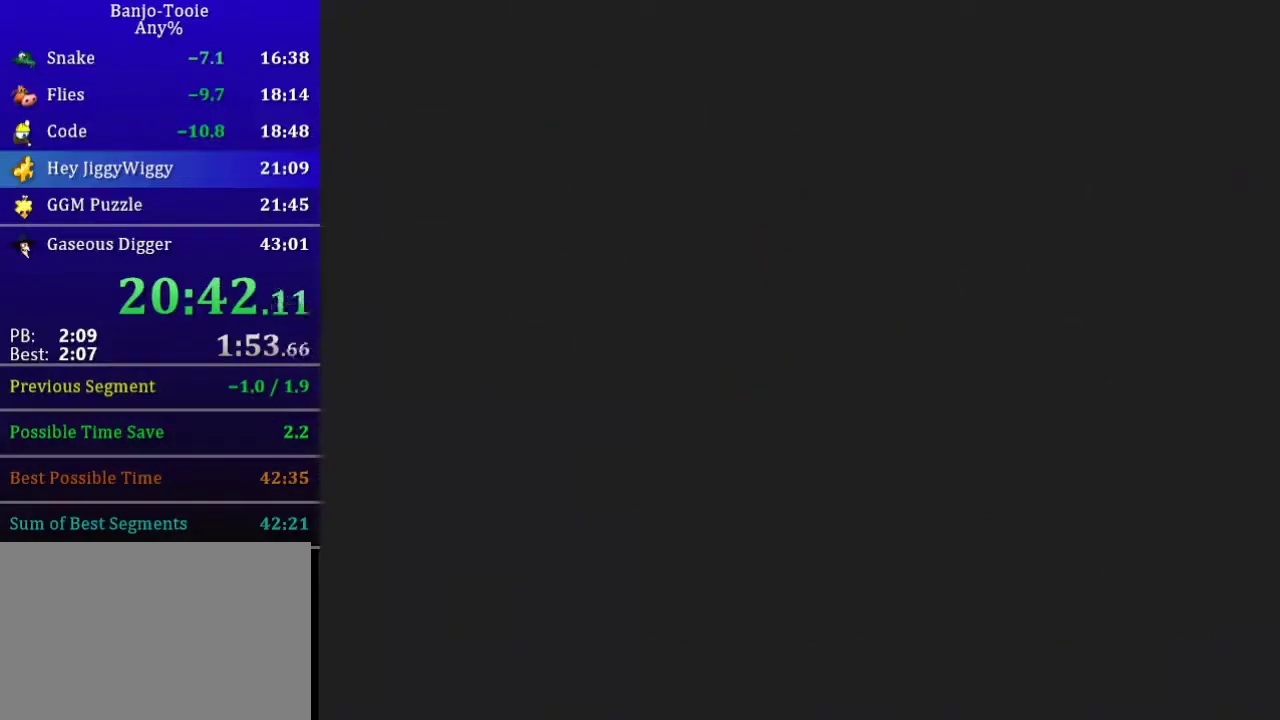
{"buttons": ["C_RIGHT"], "left_stick": "down-left", "events": []}
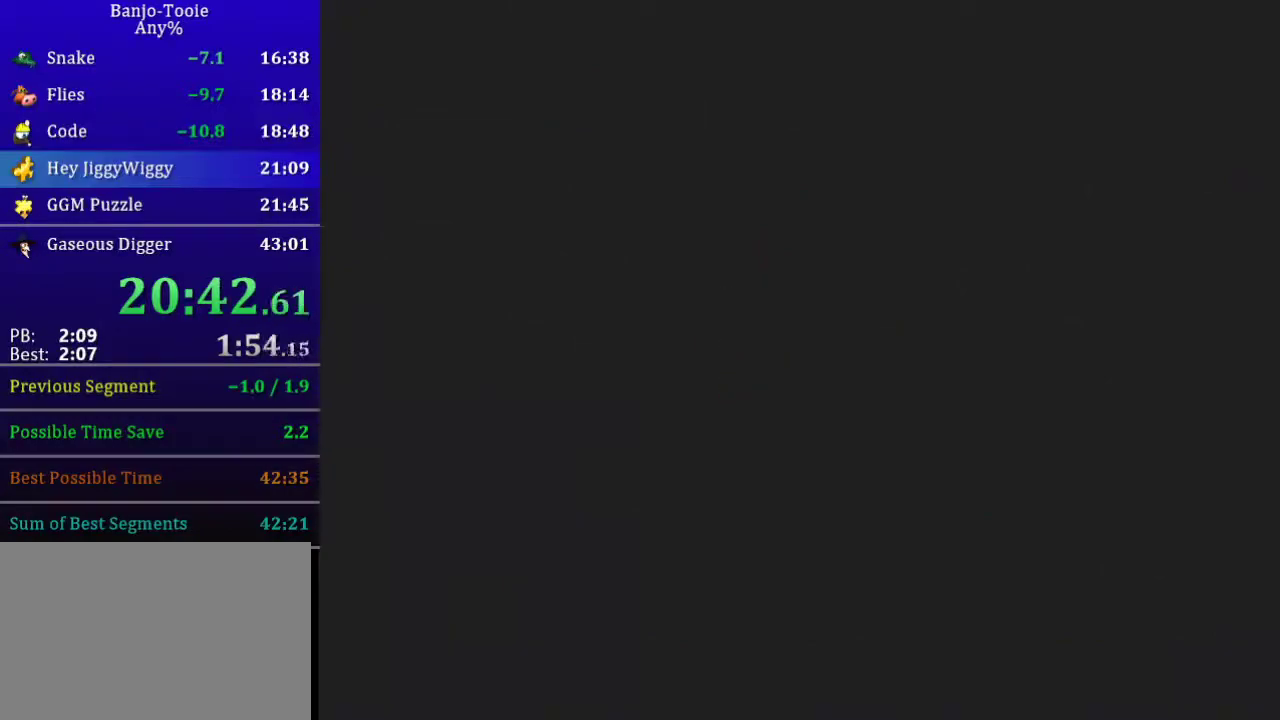
{"buttons": ["C_RIGHT"], "left_stick": "down-left", "events": []}
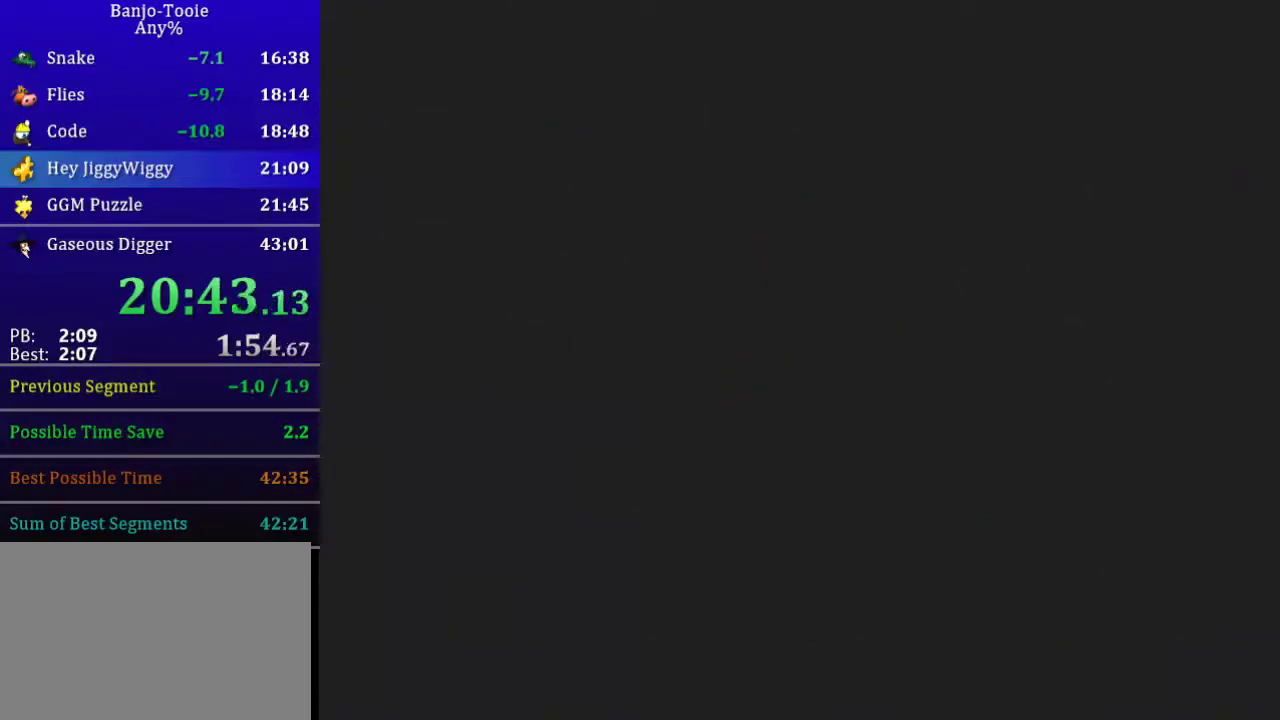
{"buttons": ["C_RIGHT"], "left_stick": "down-left", "events": []}
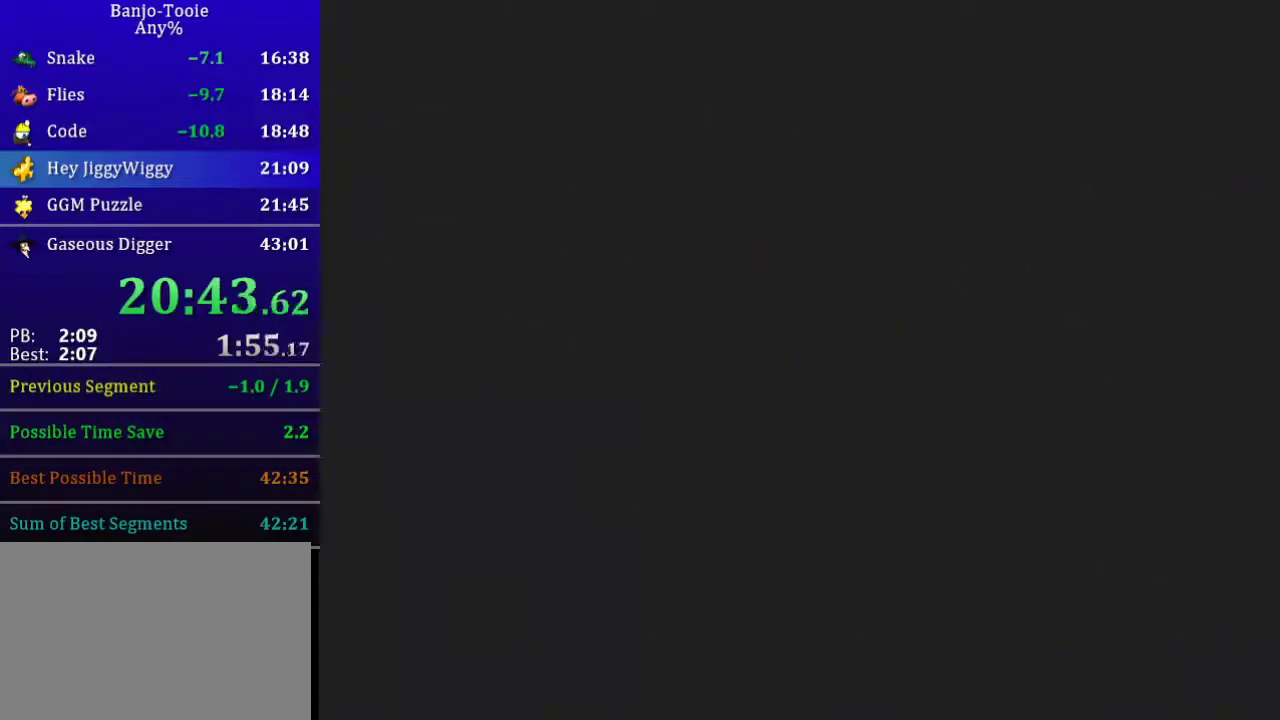
{"buttons": ["C_RIGHT"], "left_stick": "down-left", "events": []}
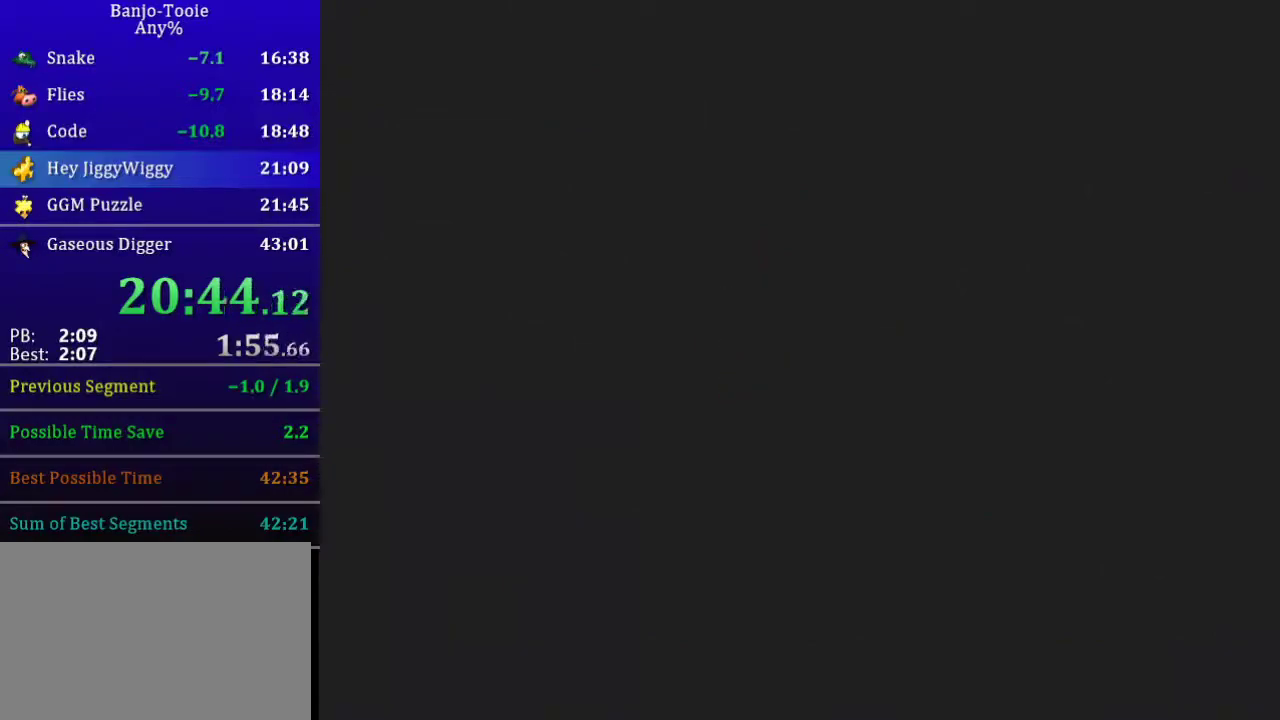
{"buttons": ["C_RIGHT"], "left_stick": "down-left", "events": []}
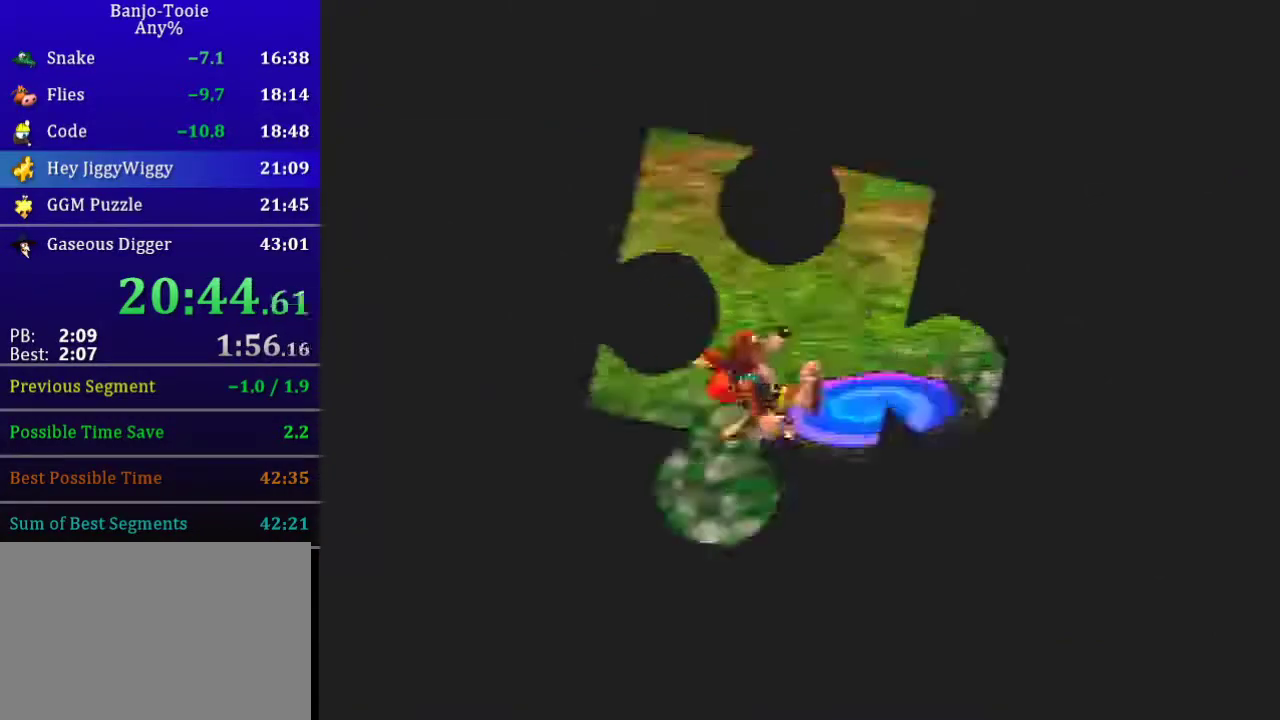
{"buttons": ["C_RIGHT"], "left_stick": "left", "events": [[133, "left_stick", "left"], [200, "A", "down"], [434, "A", "up"]]}
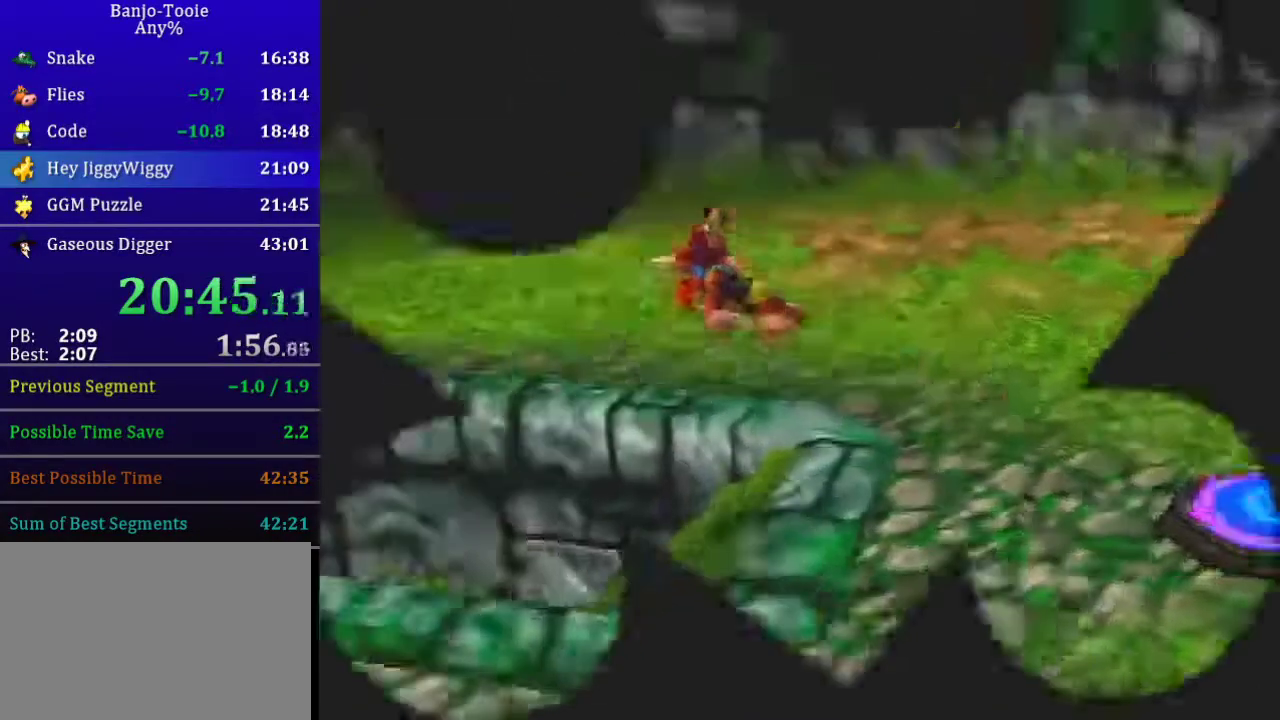
{"buttons": [], "left_stick": "up-left"}
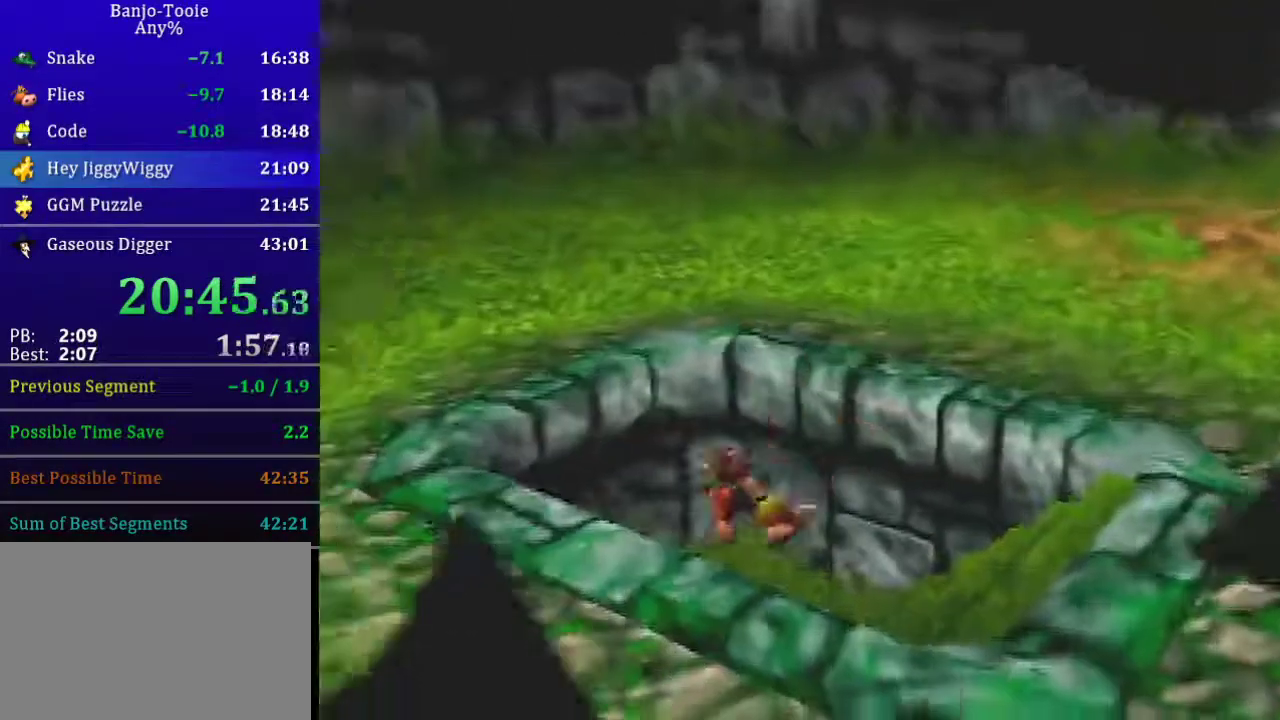
{"buttons": ["A"], "left_stick": "up-left", "events": [[467, "A", "down"]]}
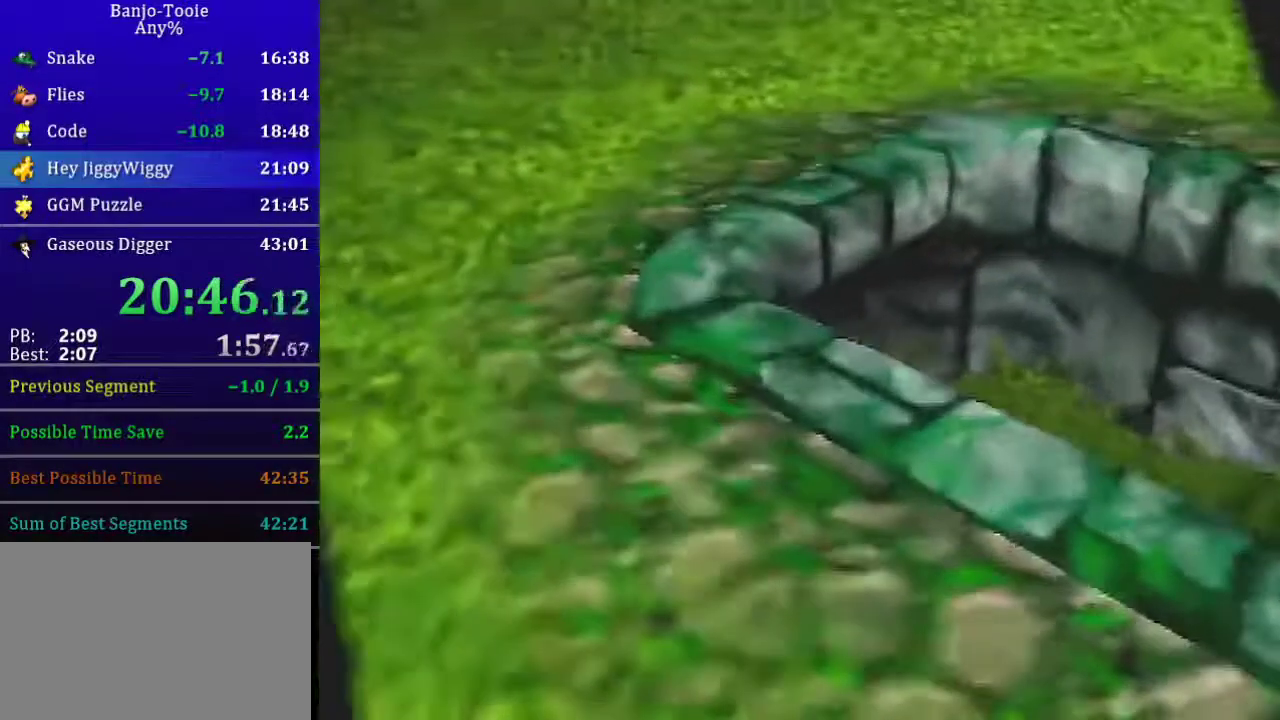
{"buttons": [], "left_stick": "center", "events": [[100, "A", "up"], [501, "left_stick", "center"]]}
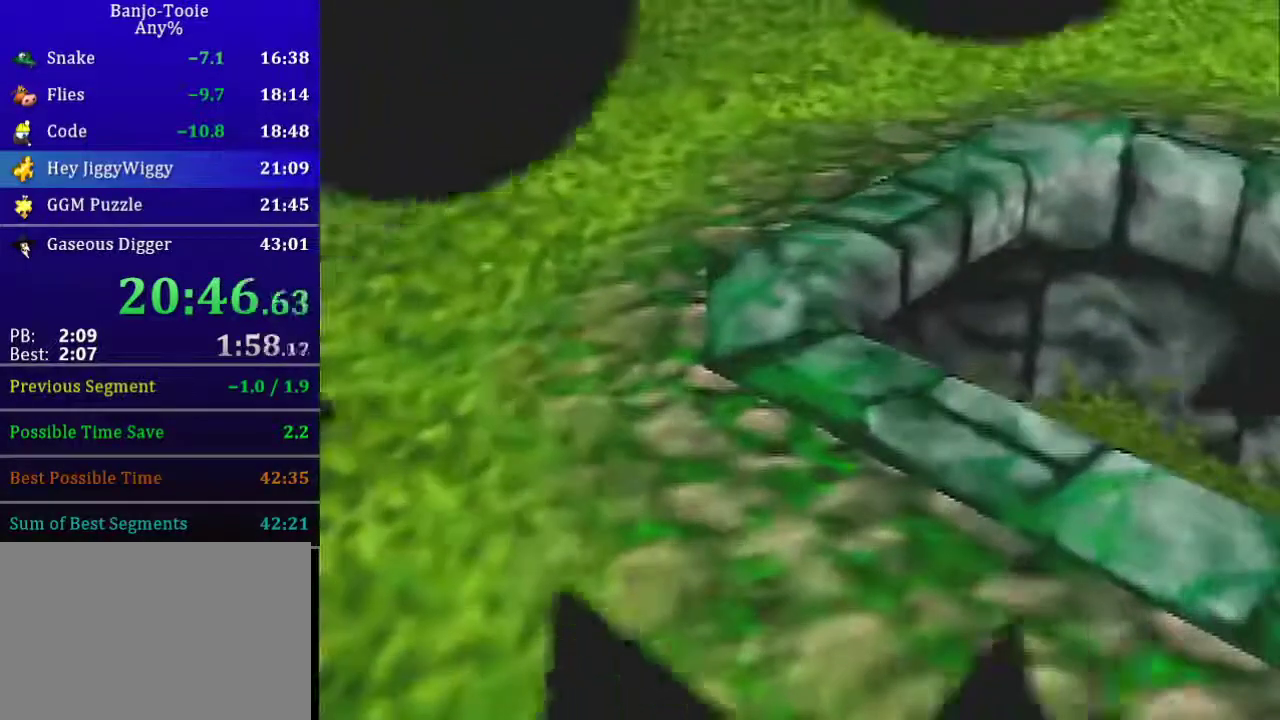
{"buttons": ["R1"], "left_stick": "center", "events": [[500, "R1", "down"]]}
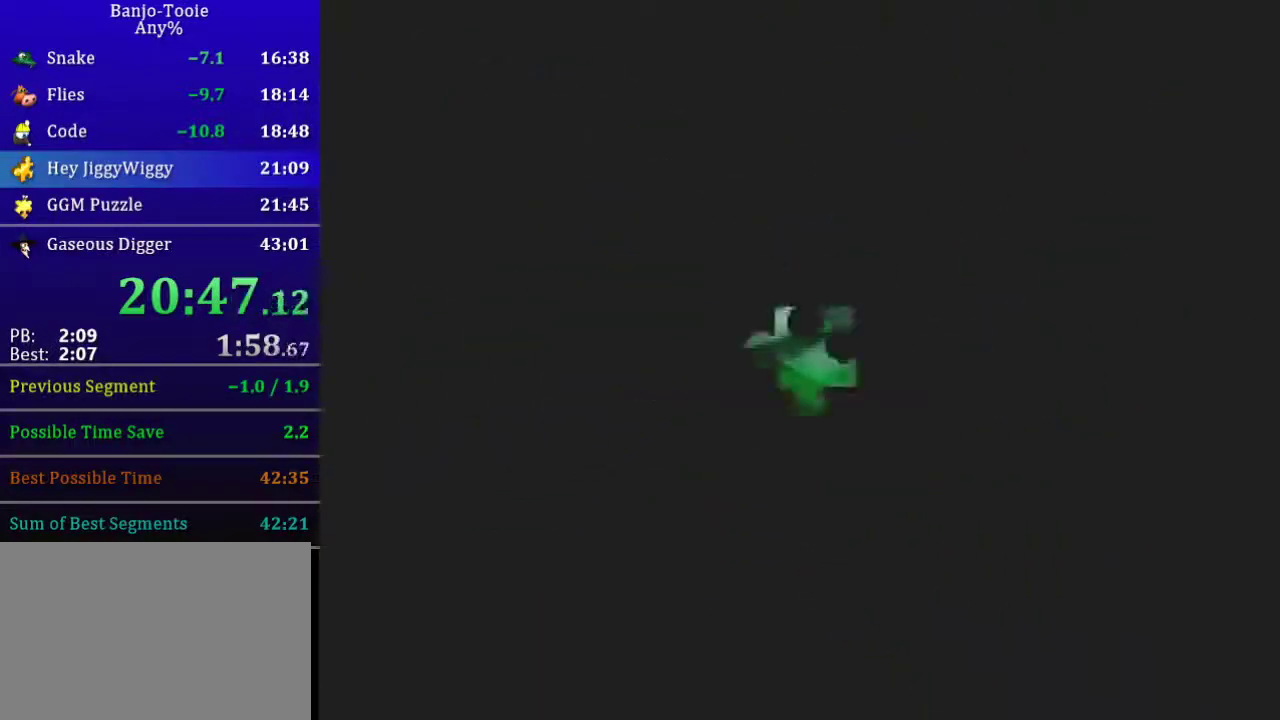
{"buttons": ["R1"], "left_stick": "right", "events": [[34, "left_stick", "right"]]}
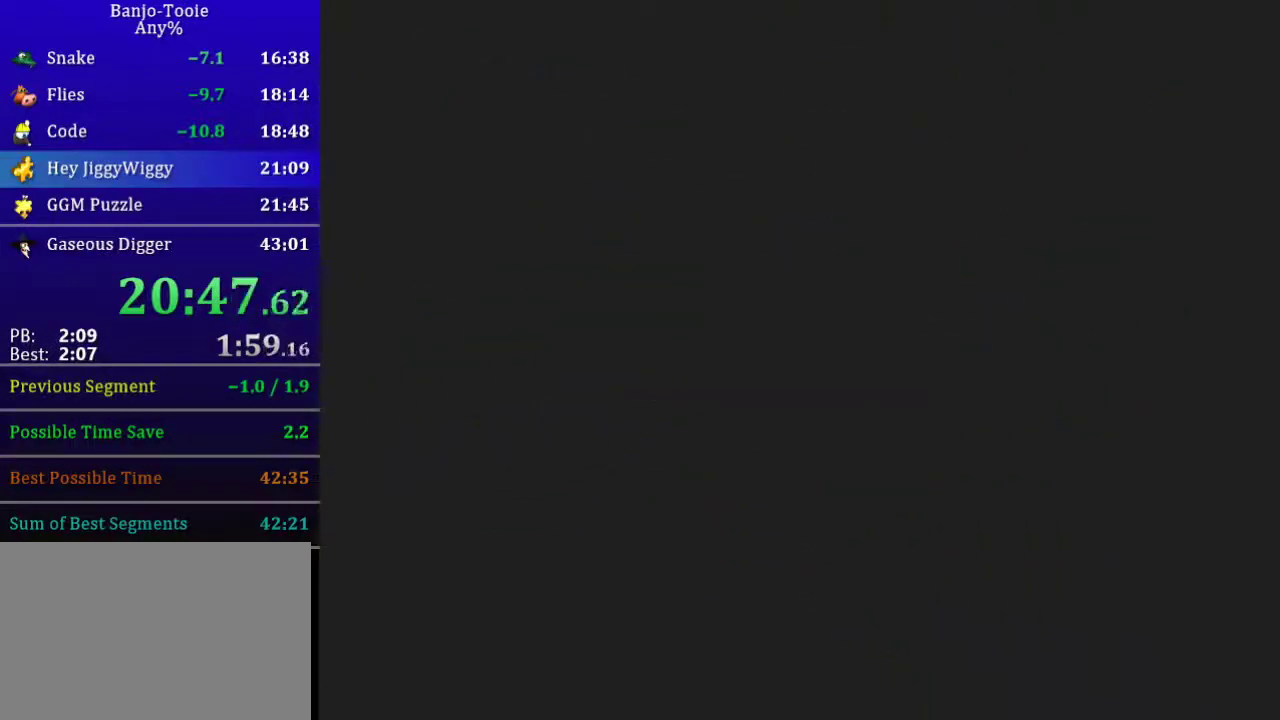
{"buttons": ["R1"], "left_stick": "right", "events": []}
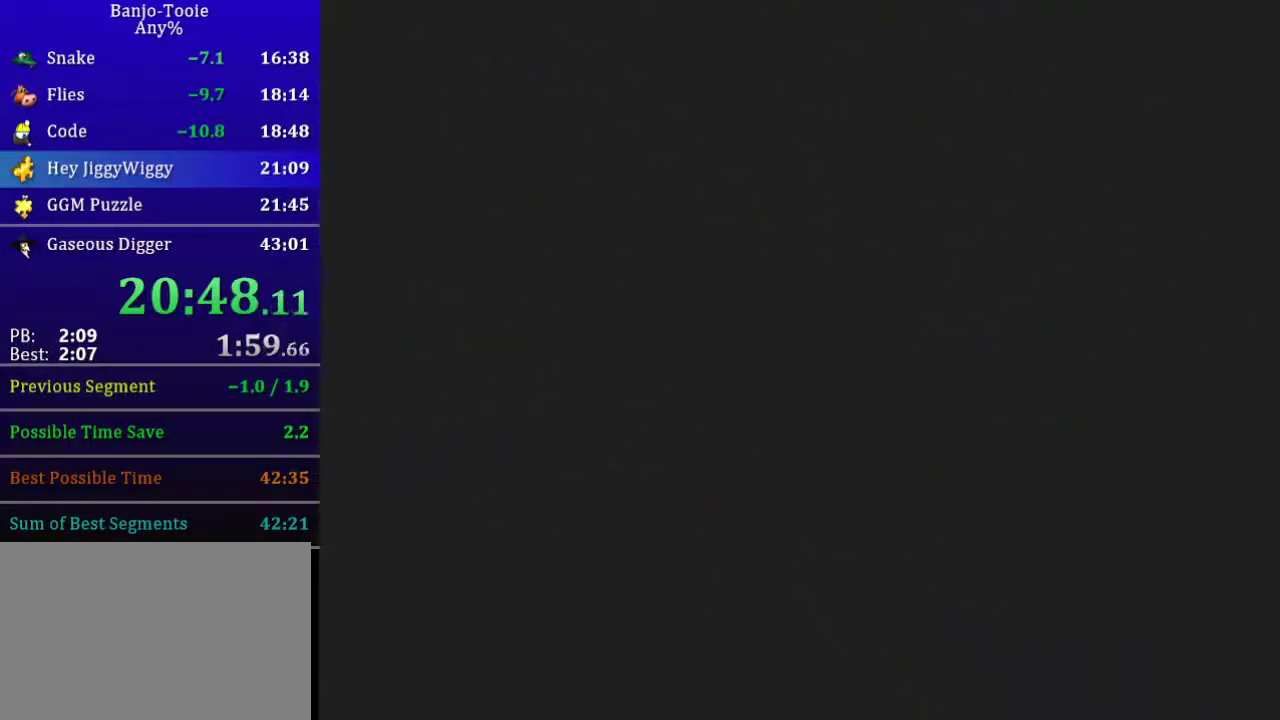
{"buttons": ["R1"], "left_stick": "right", "events": []}
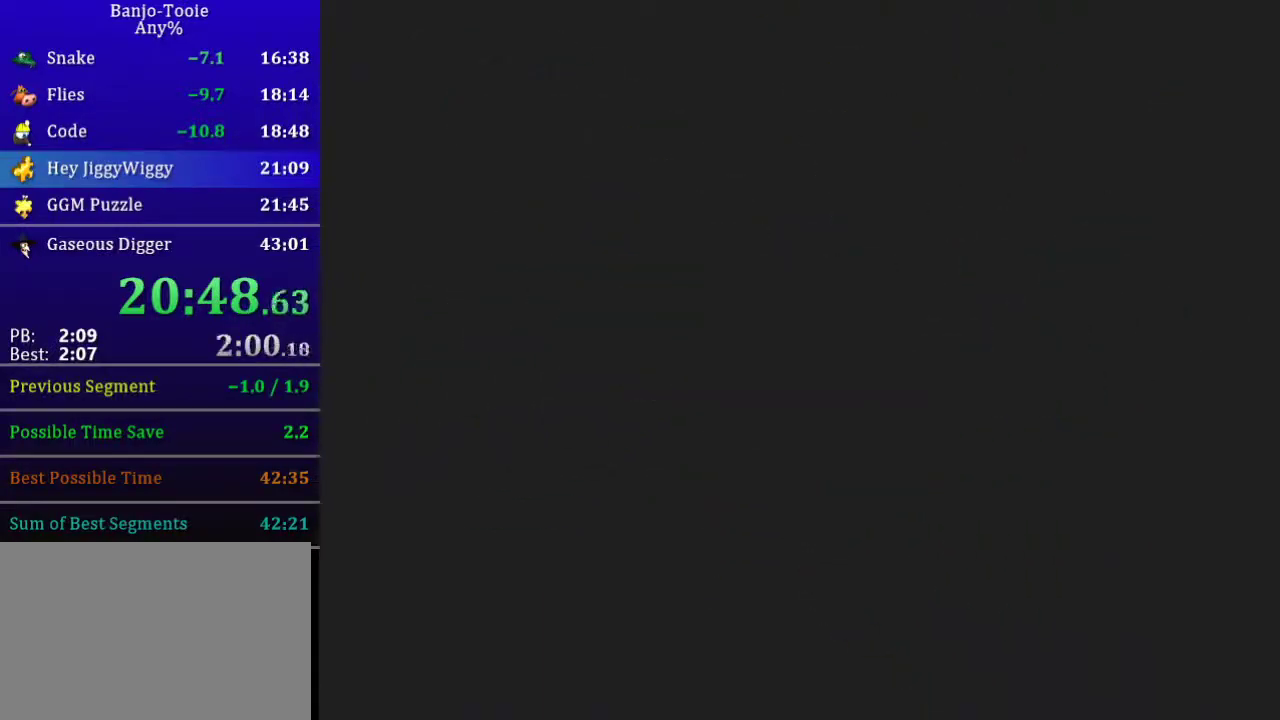
{"buttons": ["R1"], "left_stick": "right", "events": []}
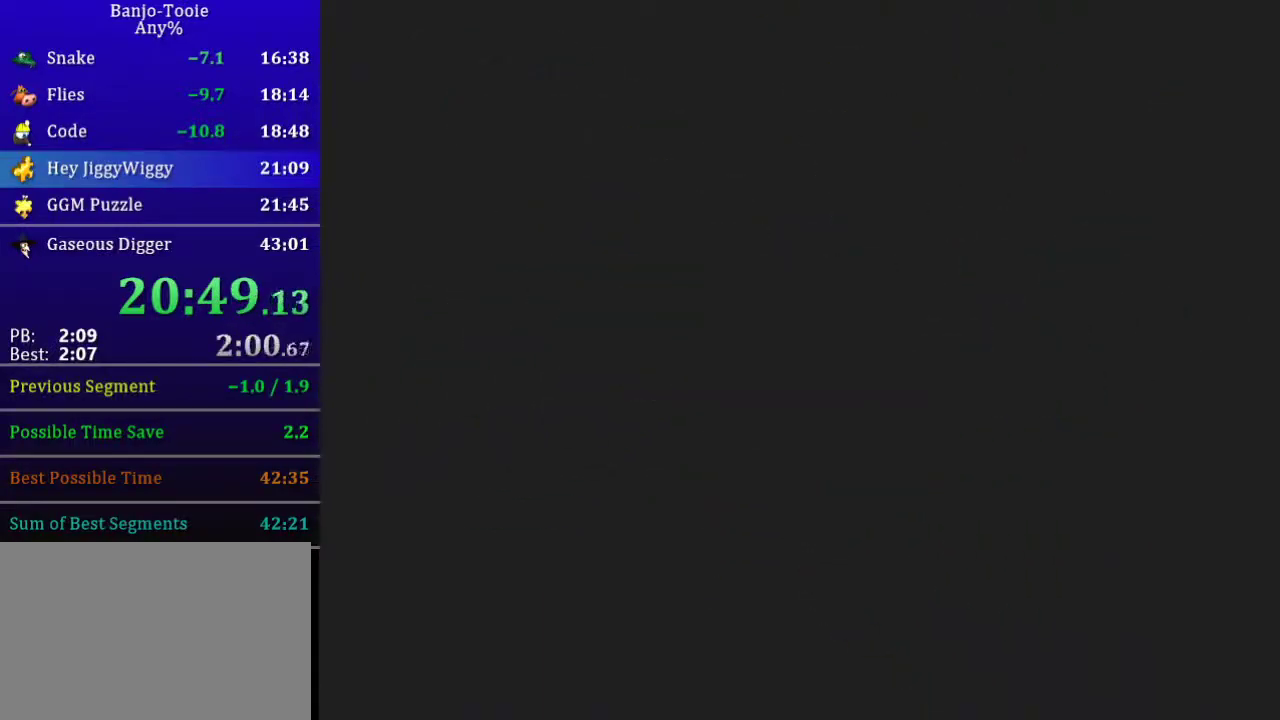
{"buttons": ["R1"], "left_stick": "right", "events": []}
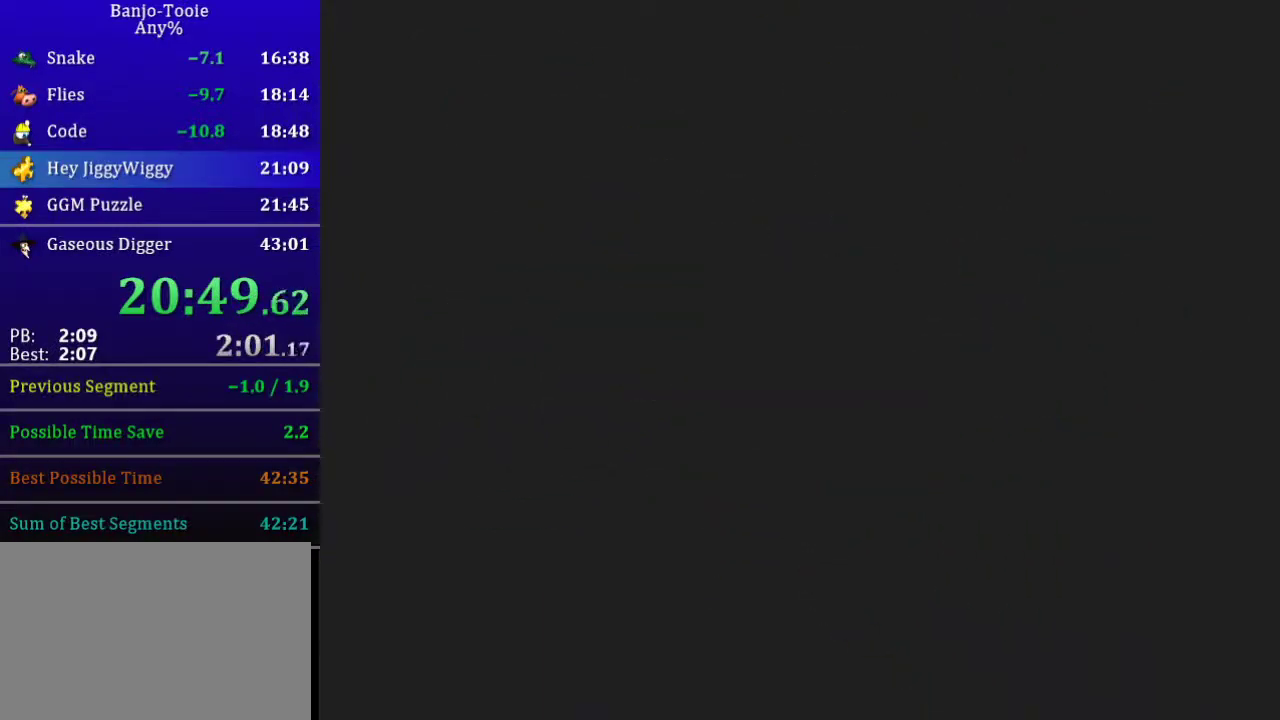
{"buttons": ["R1"], "left_stick": "right", "events": []}
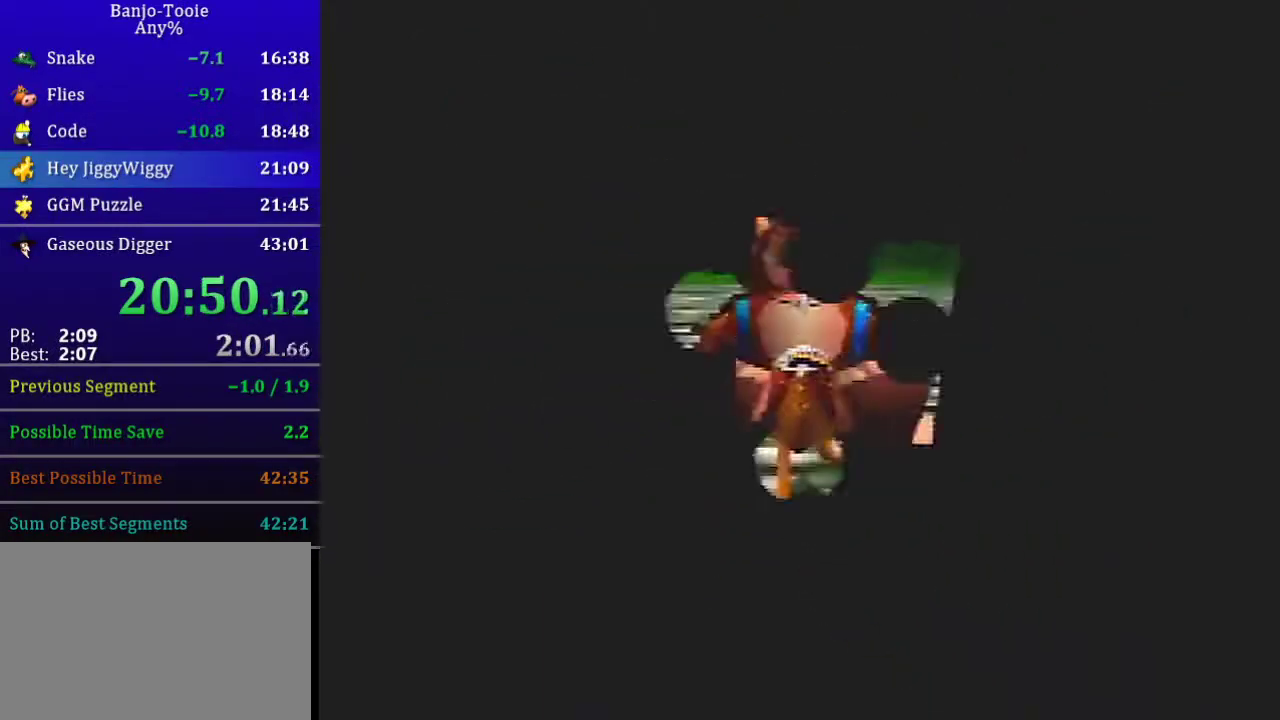
{"buttons": ["R1"], "left_stick": "right", "events": []}
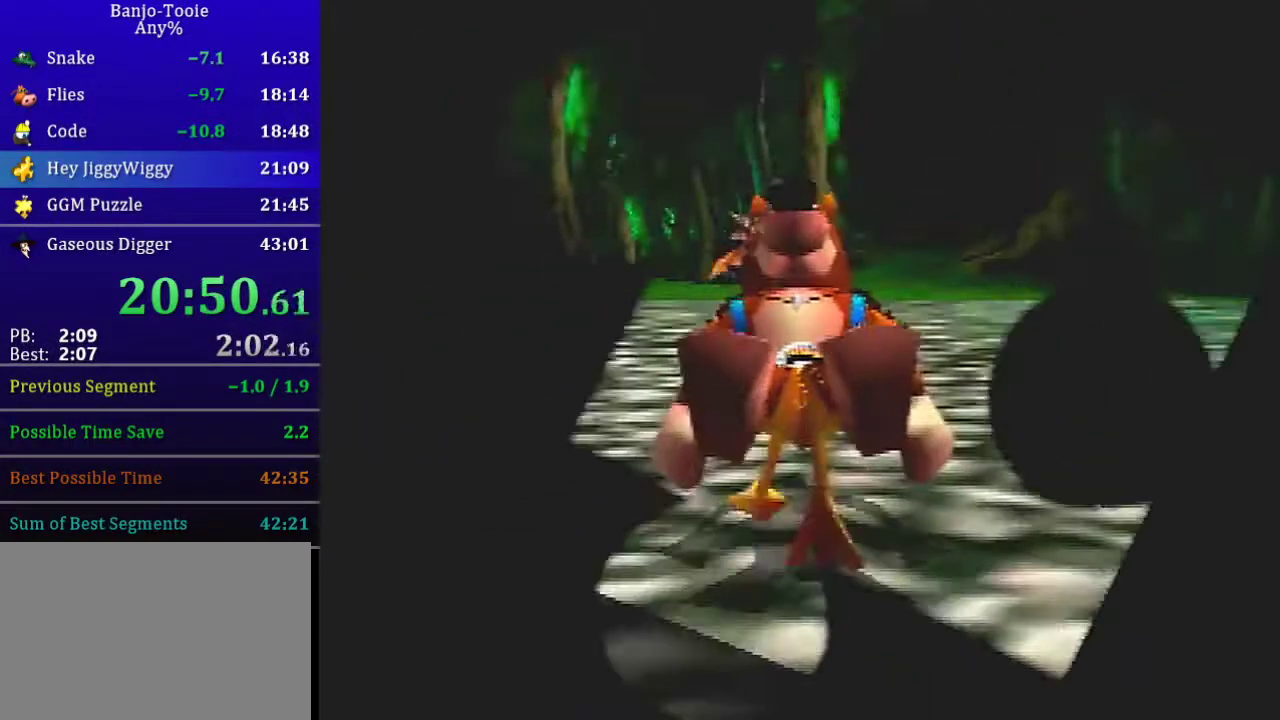
{"buttons": ["R1"], "left_stick": "right", "events": []}
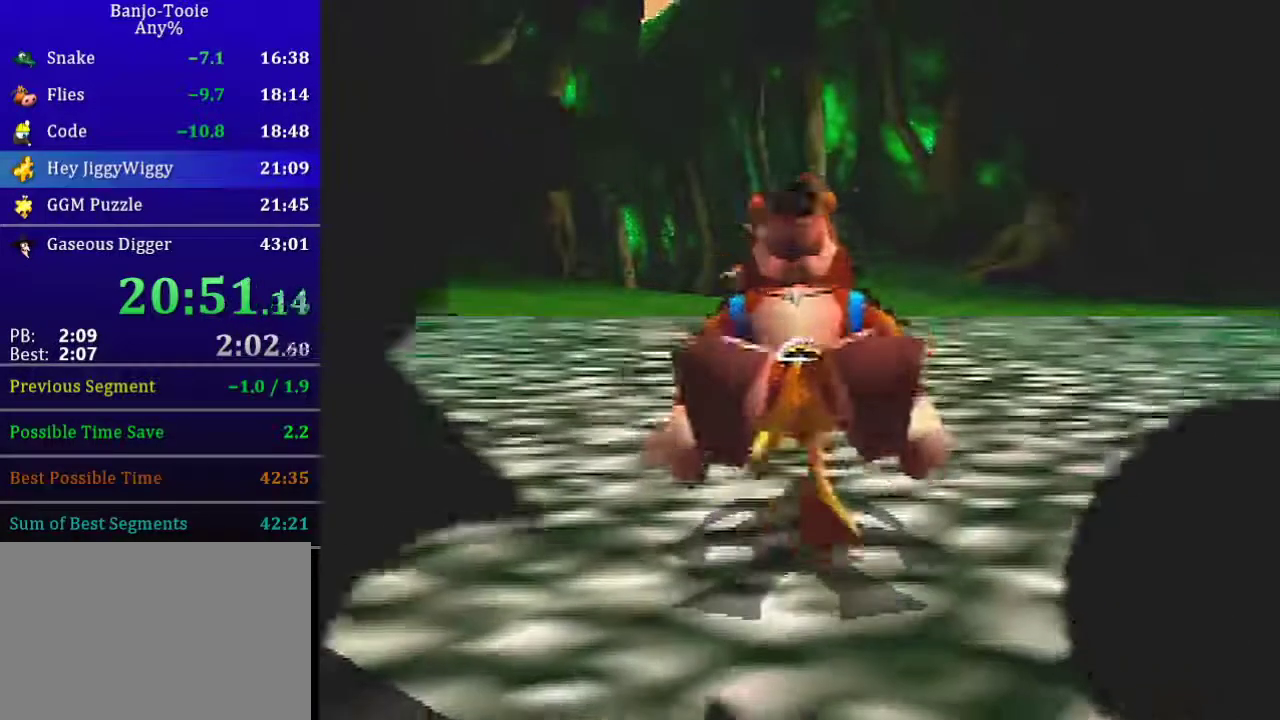
{"buttons": ["C_LEFT"], "left_stick": "up-right", "events": [[100, "A", "down"], [100, "left_stick", "up-right"], [200, "A", "up"], [200, "R1", "up"], [334, "C_LEFT", "down"]]}
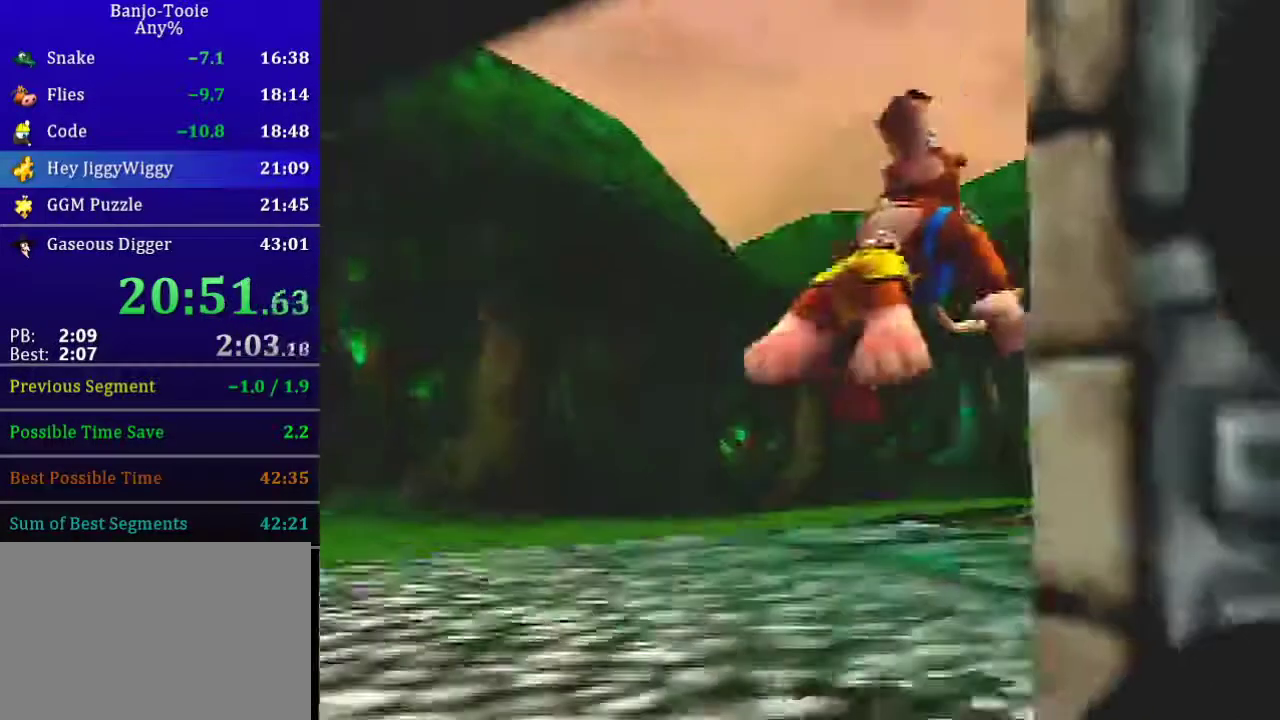
{"buttons": ["A", "C_LEFT"], "left_stick": "up-right", "events": [[467, "A", "down"]]}
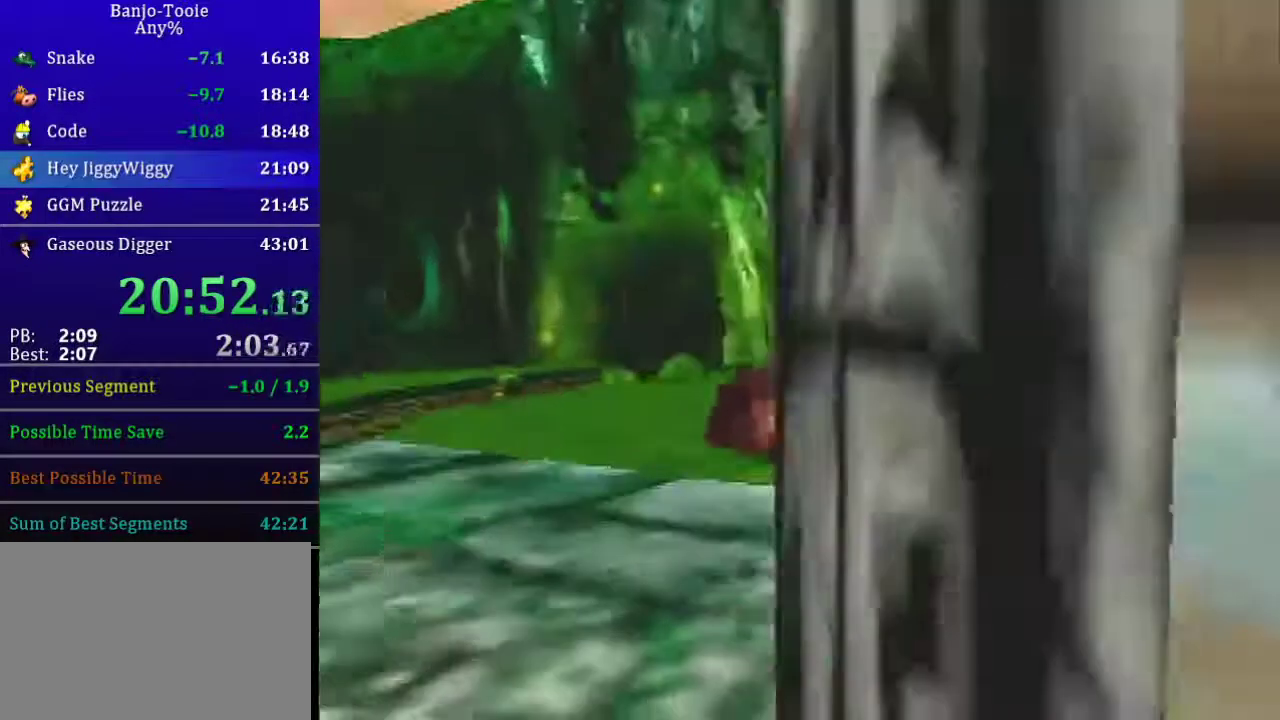
{"buttons": ["C_DOWN"], "left_stick": "up", "events": [[134, "left_stick", "up"], [201, "A", "up"], [367, "C_DOWN", "down"], [367, "C_LEFT", "up"]]}
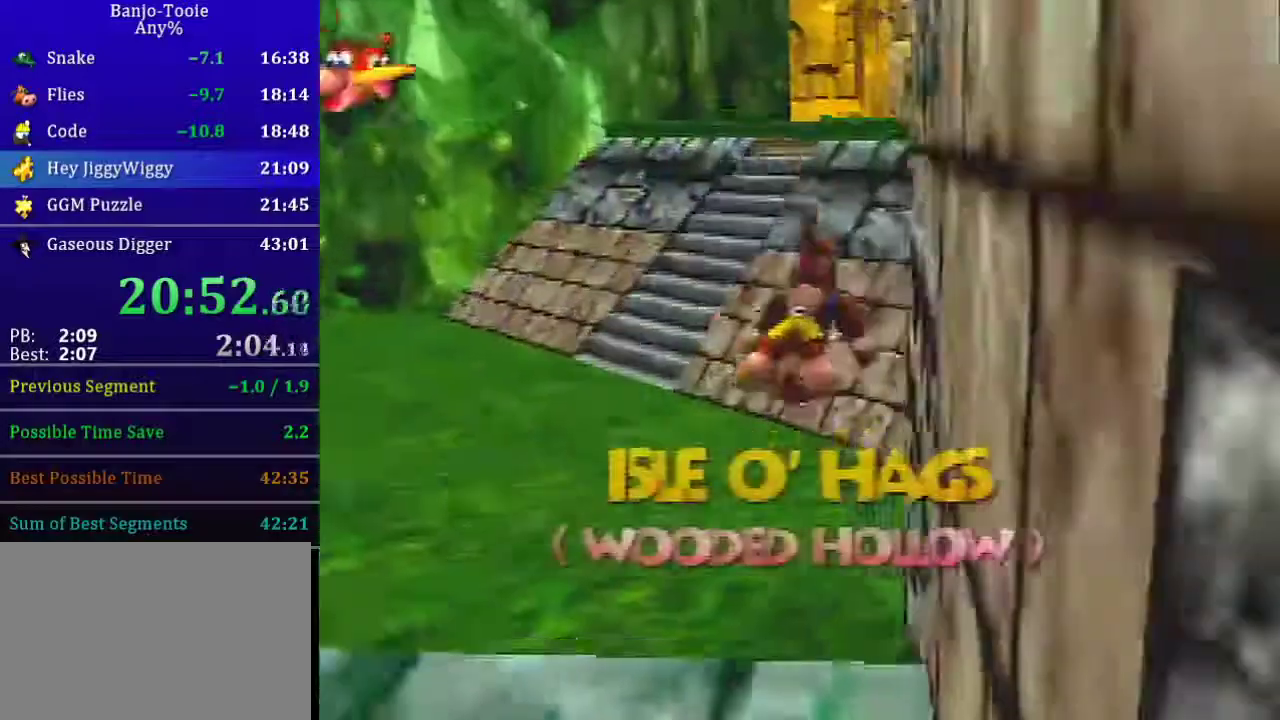
{"buttons": [], "left_stick": "up", "events": [[167, "C_DOWN", "up"]]}